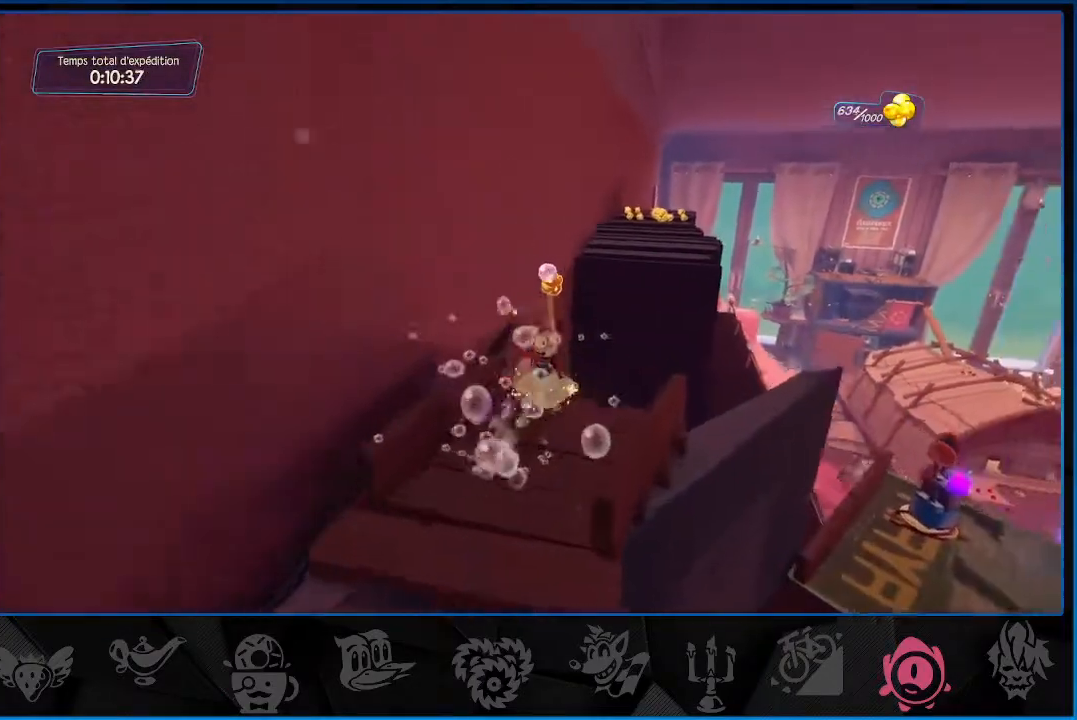
Gameplay with a controller (PlayStation layout); each line is a JSON object with the inputs held at the frame after it. "events" lists button and stick changes between this image and that frame as [ms after this image, input, new state], when the widget could be followed in between. Not read: L3 R3.
{"buttons": ["CROSS", "R2"], "left_stick": "up", "right_stick": "center", "events": [[17, "CROSS", "down"], [100, "left_stick", "up"], [183, "CROSS", "up"], [267, "CROSS", "down"]]}
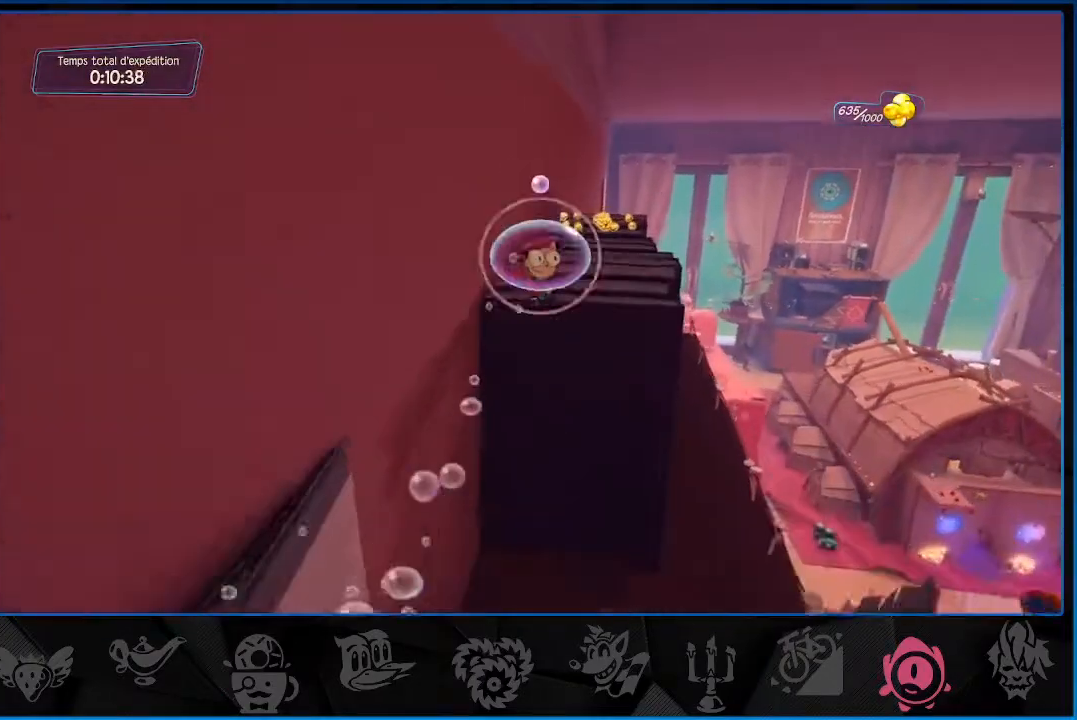
{"buttons": ["CROSS", "R2"], "left_stick": "up", "right_stick": "center", "events": []}
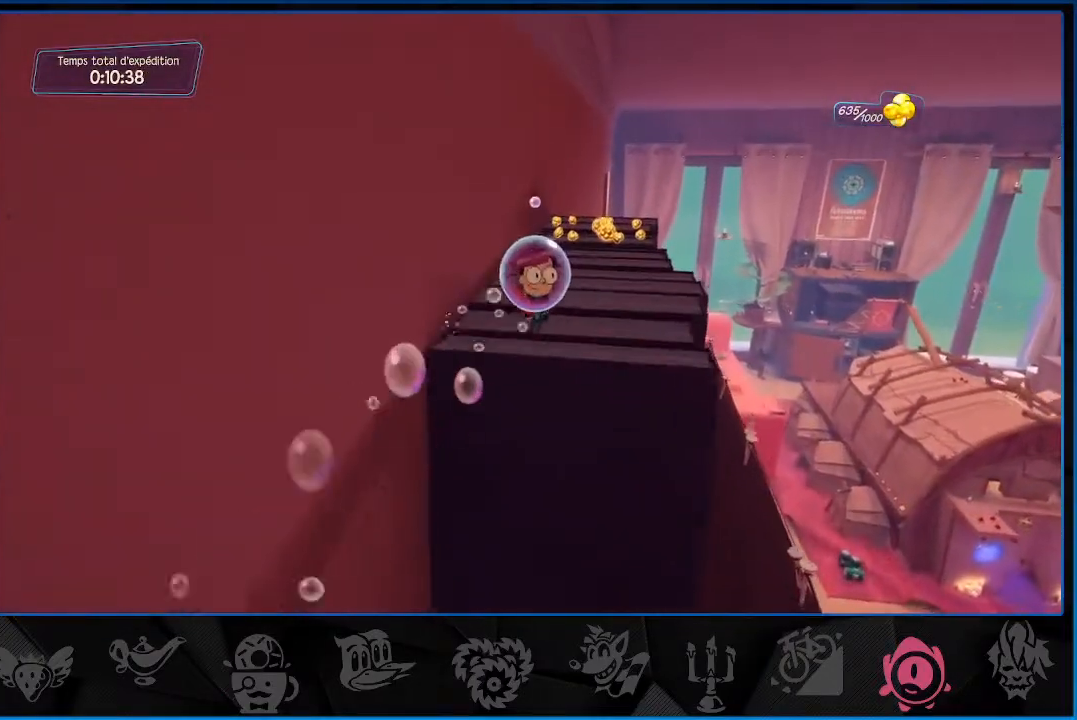
{"buttons": ["R2"], "left_stick": "up", "right_stick": "center", "events": [[233, "CROSS", "up"]]}
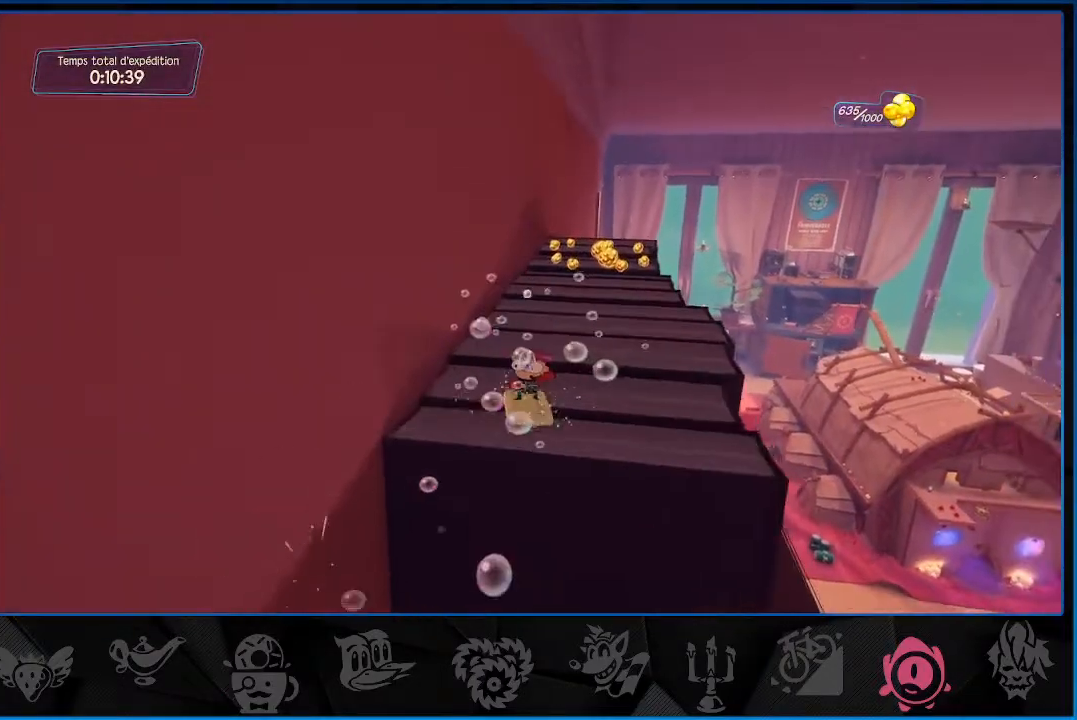
{"buttons": ["CROSS"], "left_stick": "up", "right_stick": "center", "events": [[400, "R2", "up"], [433, "CROSS", "down"]]}
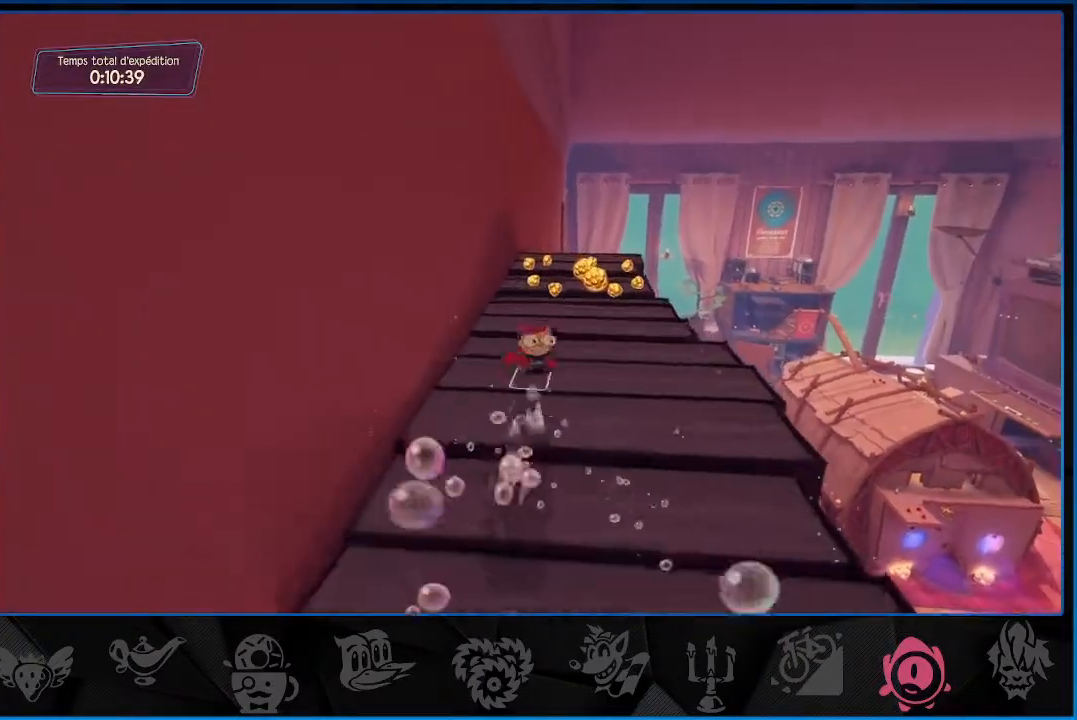
{"buttons": [], "left_stick": "up", "right_stick": "center", "events": [[50, "CROSS", "up"]]}
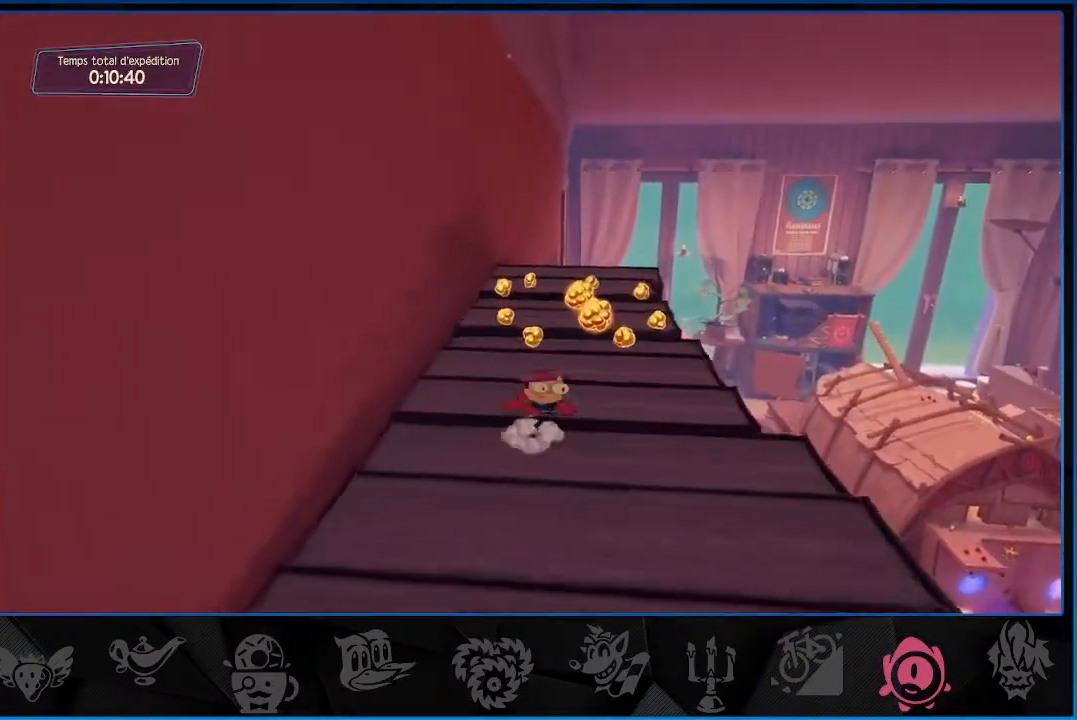
{"buttons": [], "left_stick": "up", "right_stick": "center", "events": []}
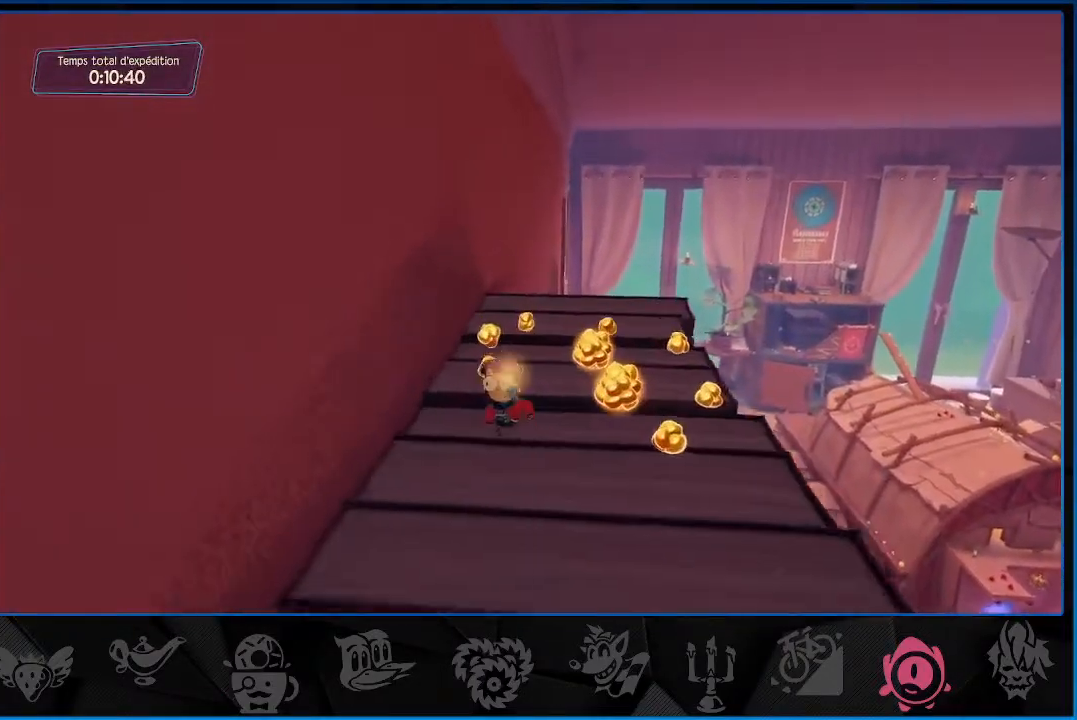
{"buttons": [], "left_stick": "up-right", "right_stick": "center", "events": [[17, "right_stick", "down-right"], [167, "left_stick", "down-right"], [333, "right_stick", "center"], [467, "left_stick", "up-right"]]}
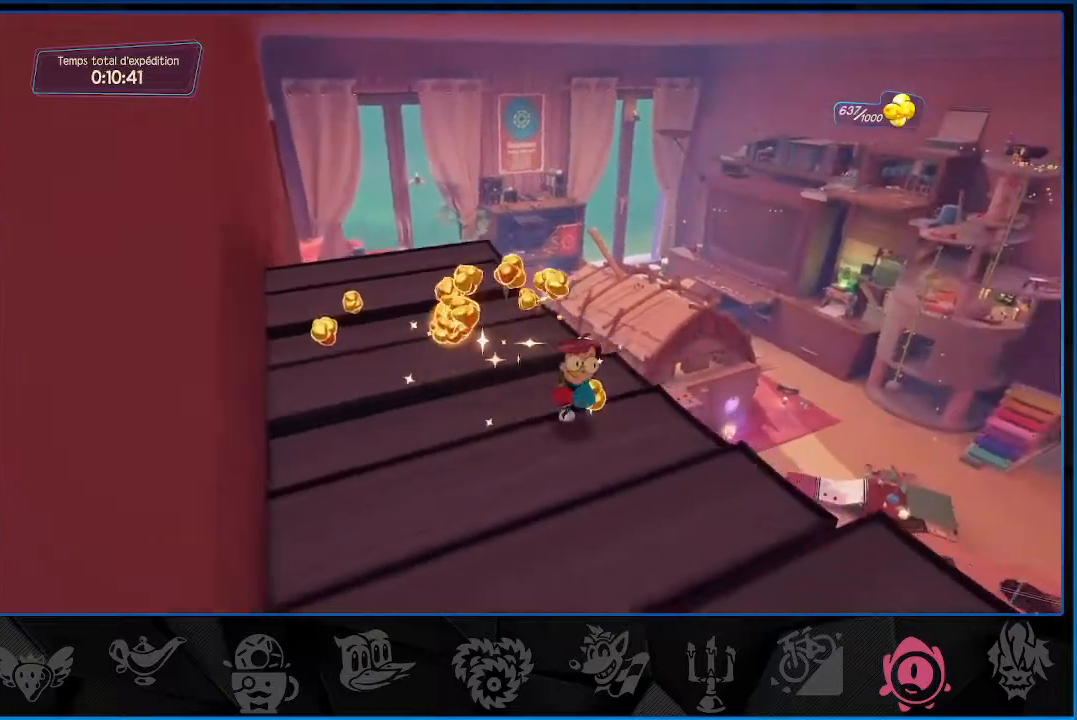
{"buttons": [], "left_stick": "up-left", "right_stick": "down-left", "events": [[17, "left_stick", "up"], [200, "right_stick", "left"], [233, "left_stick", "up-left"], [500, "right_stick", "down-left"]]}
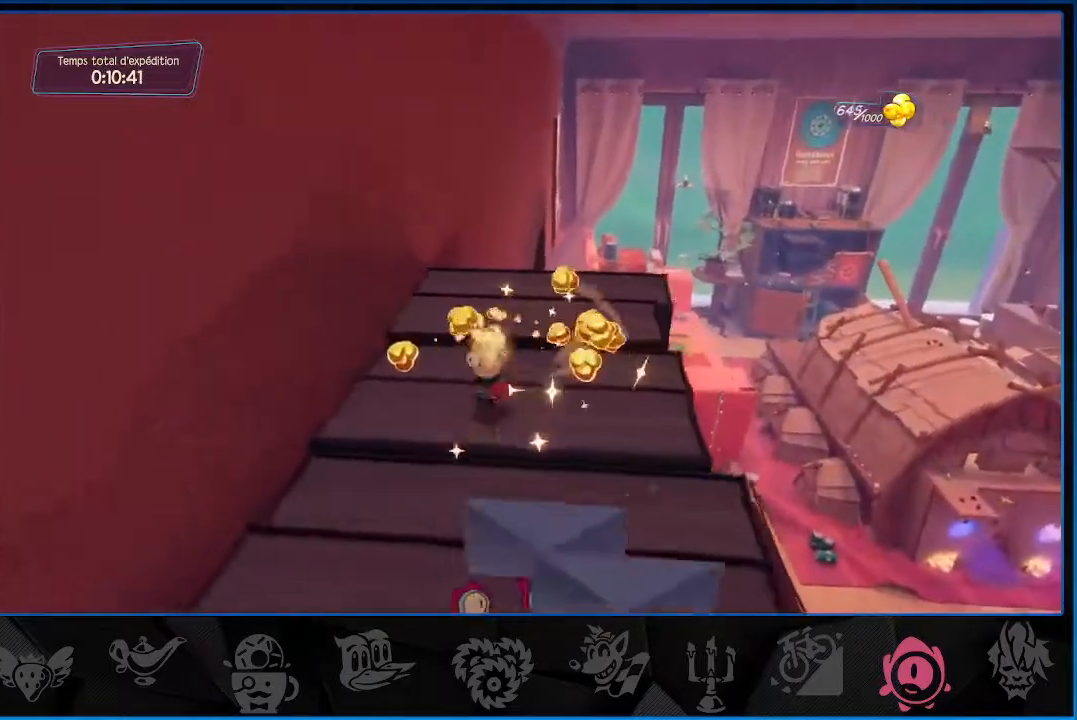
{"buttons": [], "left_stick": "center", "right_stick": "down", "events": [[150, "left_stick", "up-right"], [333, "right_stick", "down"], [500, "left_stick", "center"]]}
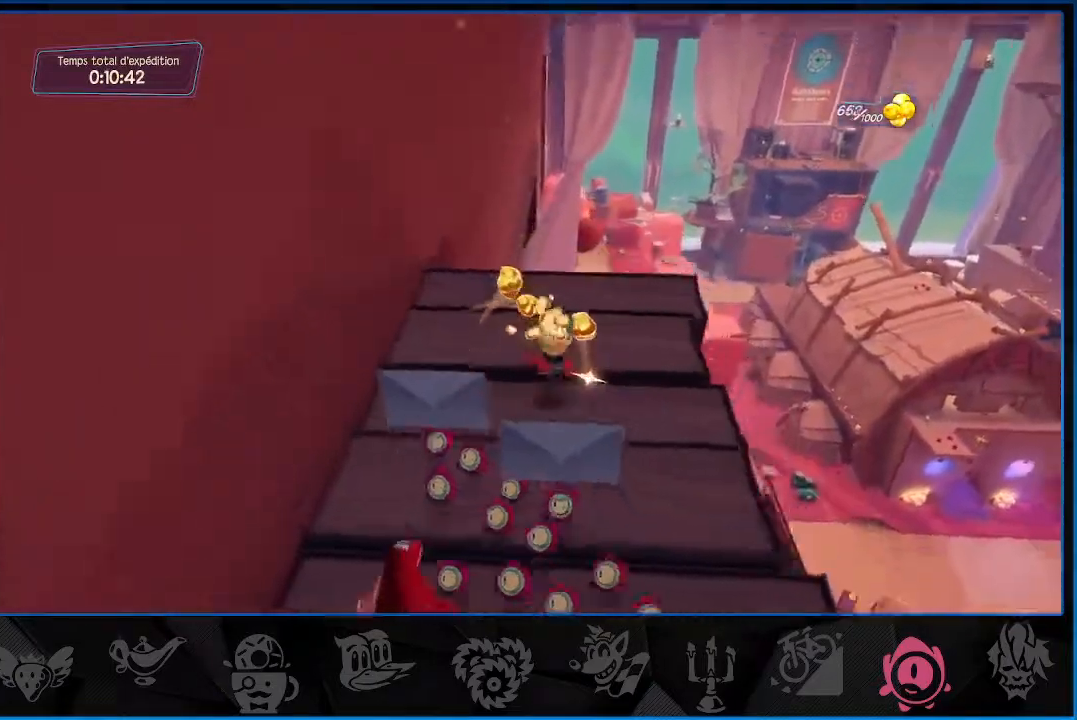
{"buttons": [], "left_stick": "down-left", "right_stick": "right", "events": [[50, "left_stick", "down-left"], [500, "right_stick", "right"]]}
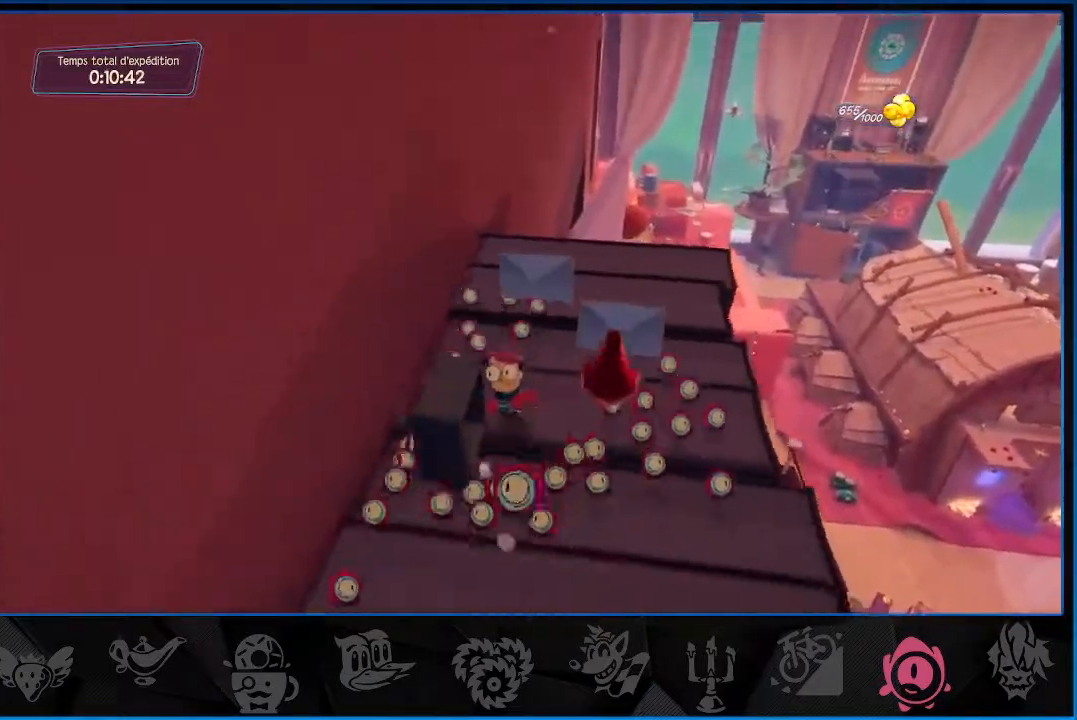
{"buttons": ["R2"], "left_stick": "up", "right_stick": "center", "events": [[33, "left_stick", "up-left"], [200, "left_stick", "up"], [300, "right_stick", "center"], [467, "R2", "down"]]}
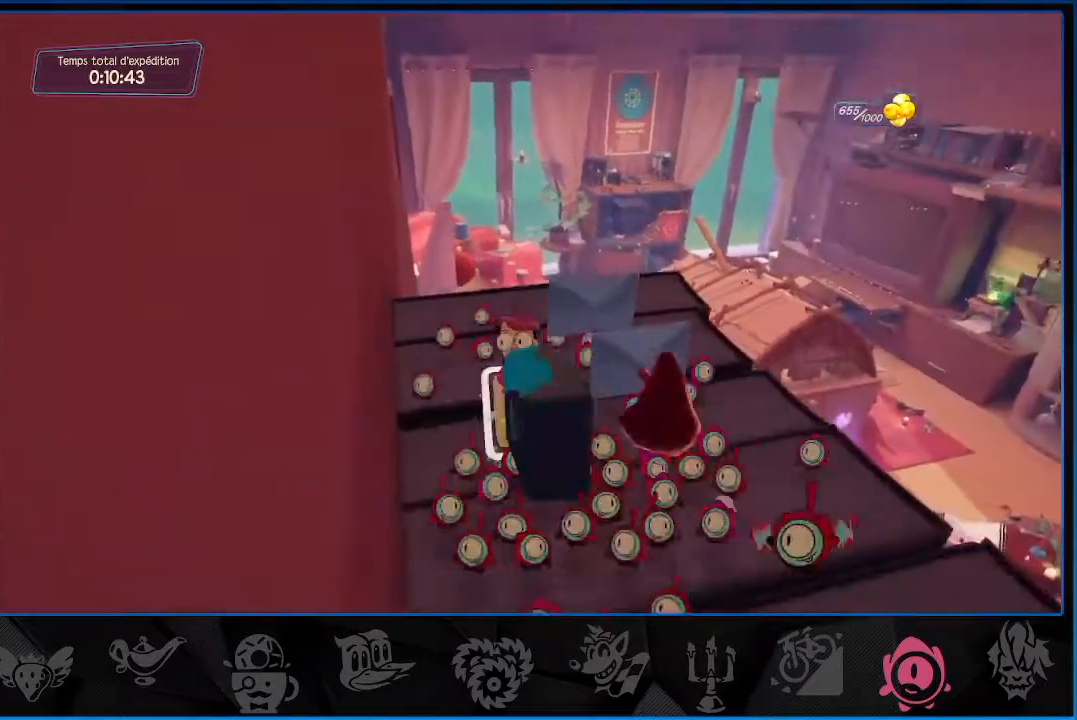
{"buttons": ["CROSS", "R2"], "left_stick": "up", "right_stick": "center", "events": [[433, "CROSS", "down"]]}
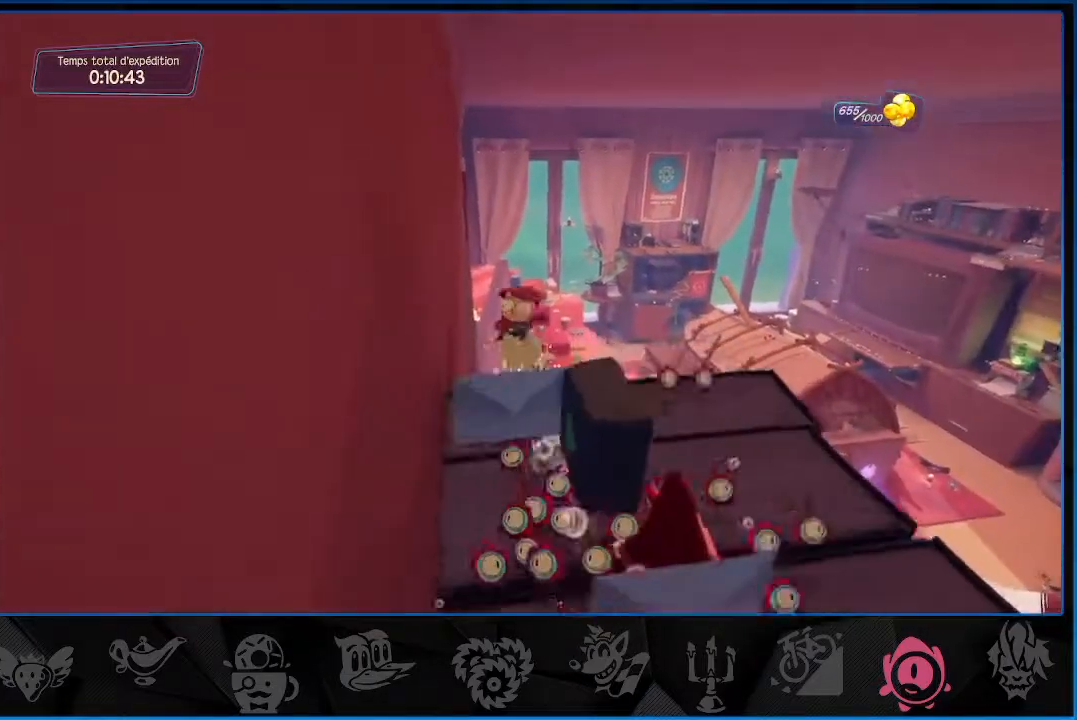
{"buttons": ["CROSS", "R2"], "left_stick": "up", "right_stick": "center", "events": [[217, "CROSS", "up"], [383, "CROSS", "down"]]}
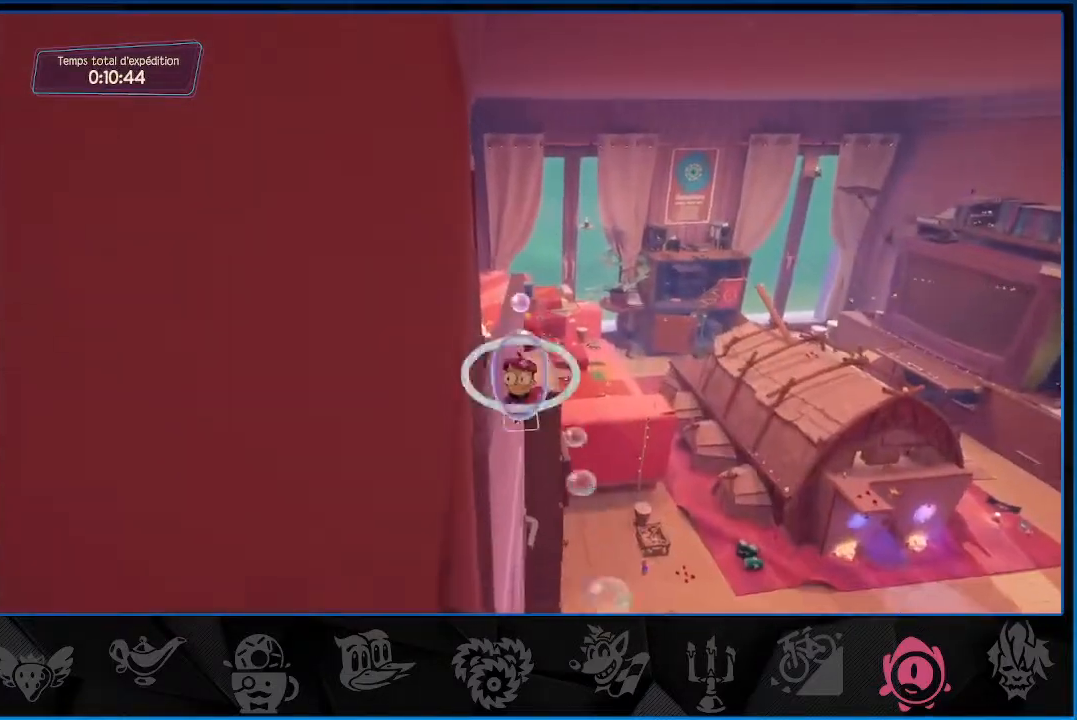
{"buttons": ["CROSS", "R2"], "left_stick": "up", "right_stick": "center", "events": [[100, "CROSS", "up"], [317, "CROSS", "down"]]}
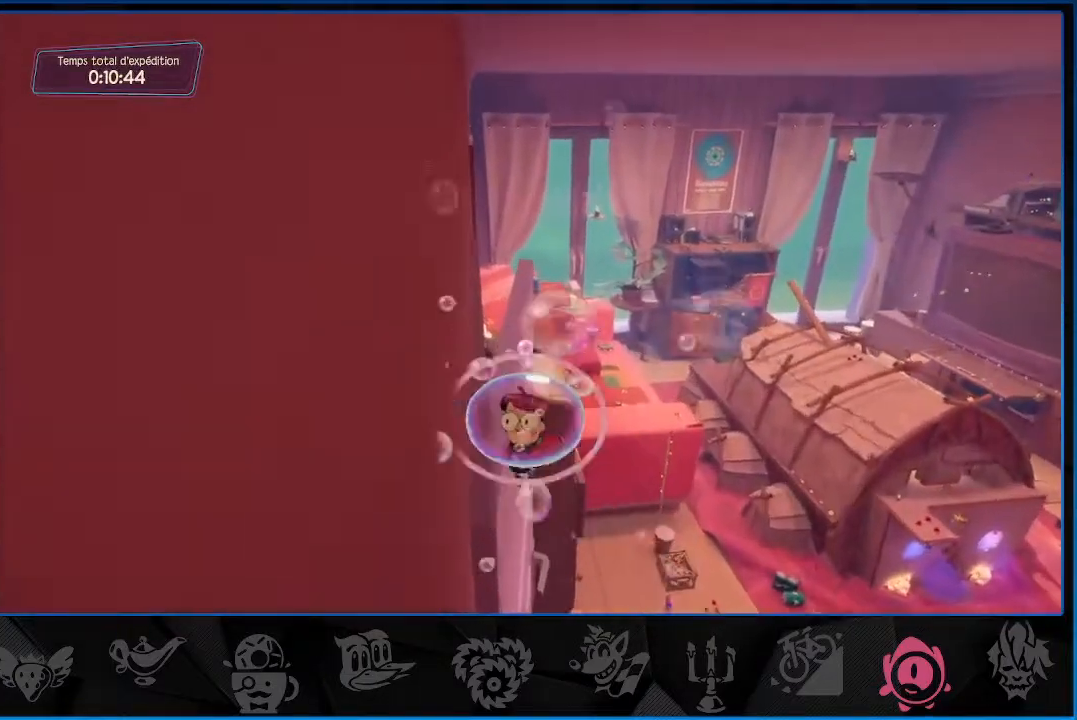
{"buttons": ["R2"], "left_stick": "up", "right_stick": "center", "events": [[33, "CROSS", "up"], [233, "CROSS", "down"], [467, "CROSS", "up"]]}
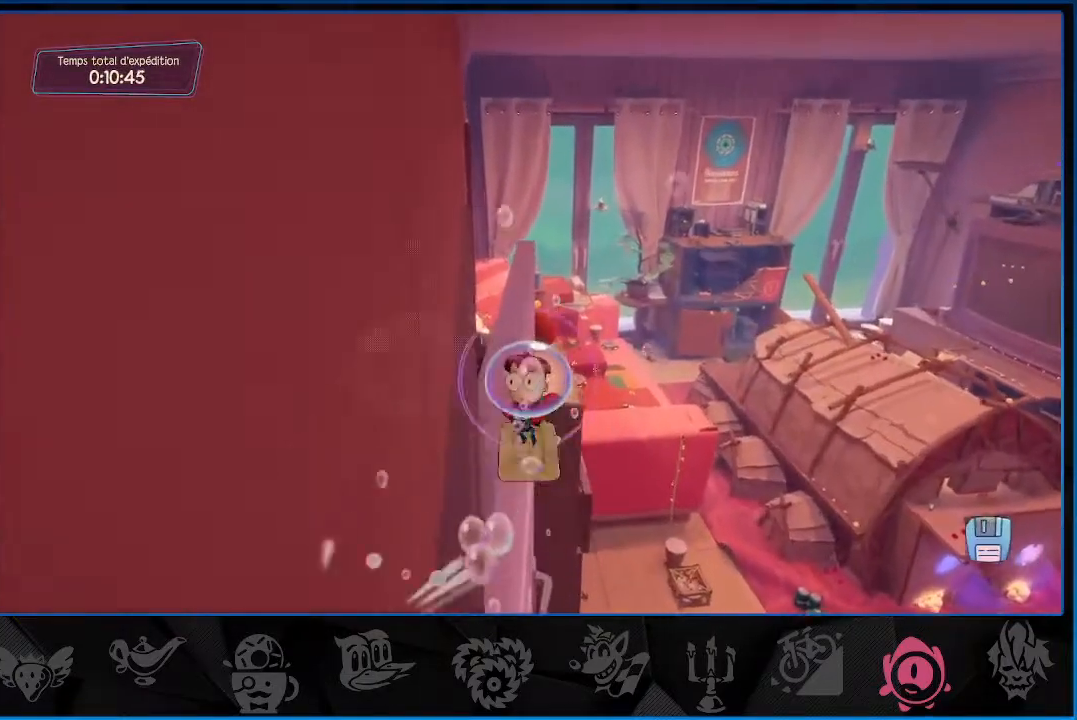
{"buttons": ["CROSS", "R2"], "left_stick": "up", "right_stick": "center", "events": [[183, "CROSS", "down"]]}
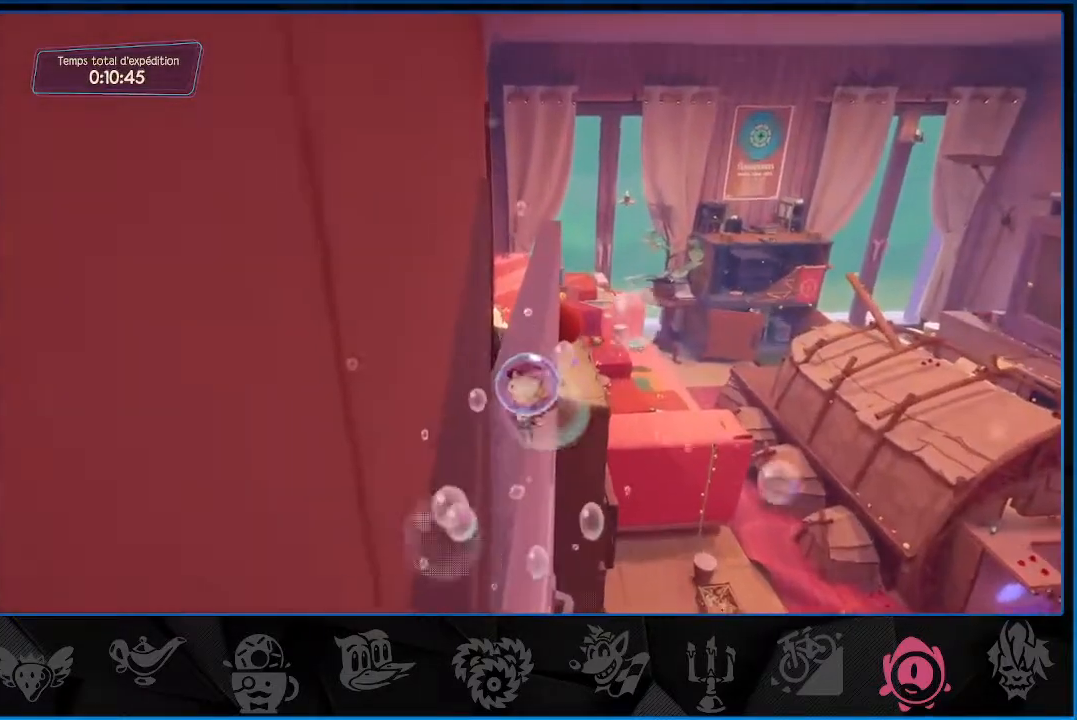
{"buttons": ["R2"], "left_stick": "up", "right_stick": "center", "events": [[467, "CROSS", "up"]]}
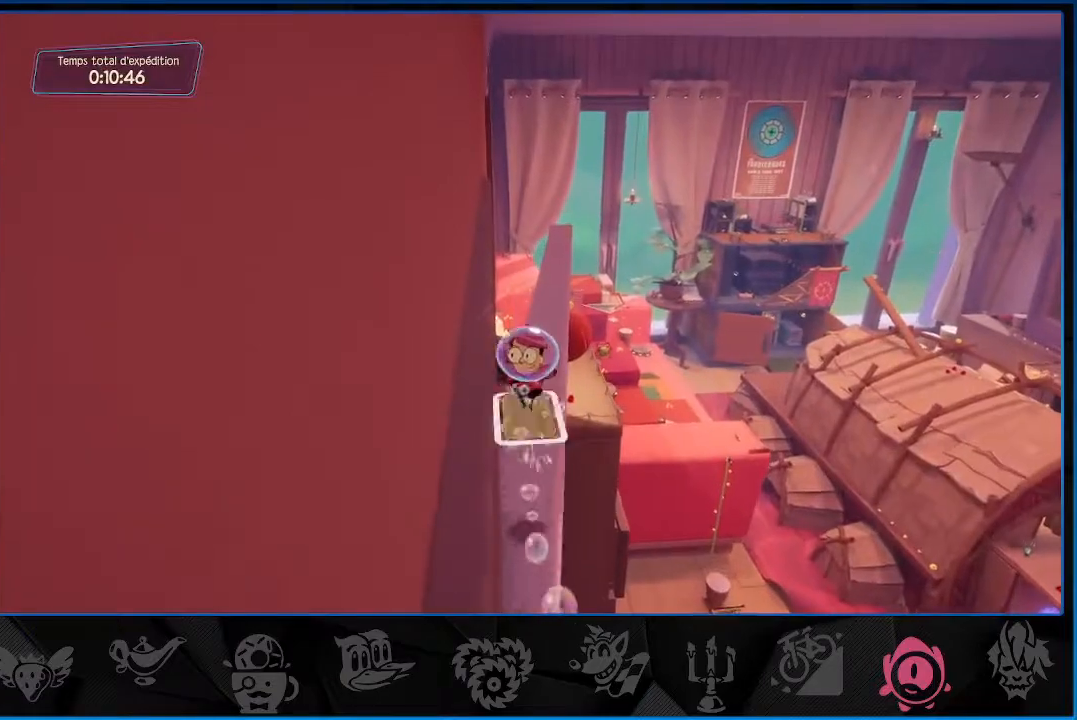
{"buttons": [], "left_stick": "up", "right_stick": "center", "events": [[33, "R2", "up"]]}
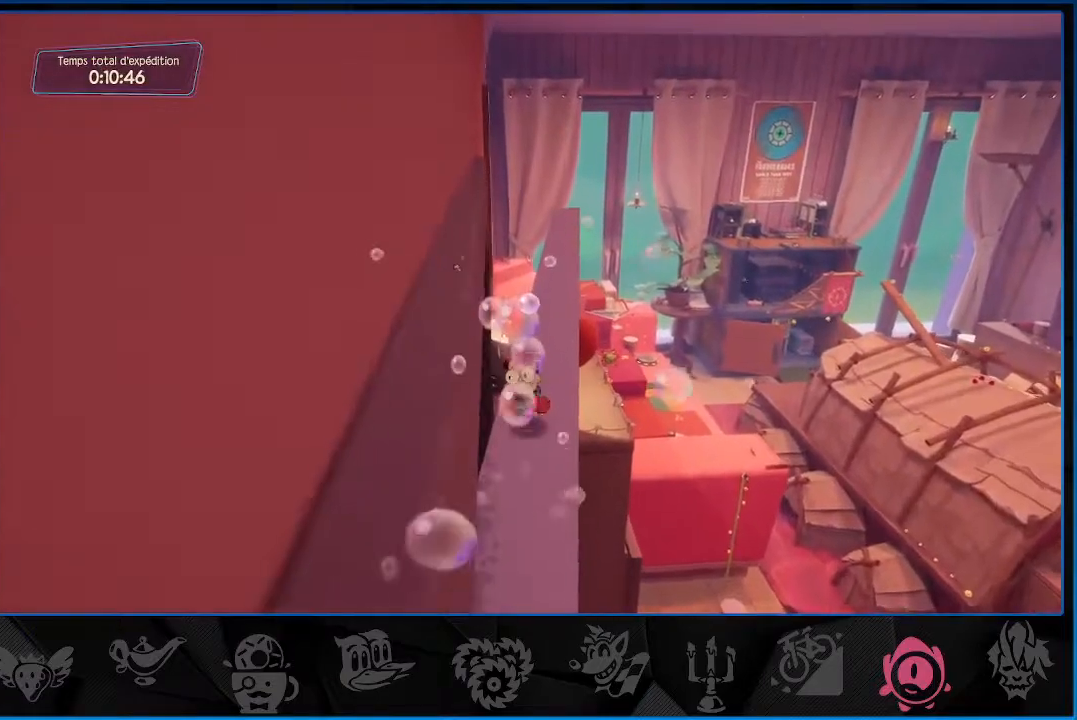
{"buttons": ["L2"], "left_stick": "up", "right_stick": "down-left", "events": [[450, "L2", "down"], [467, "right_stick", "down-left"]]}
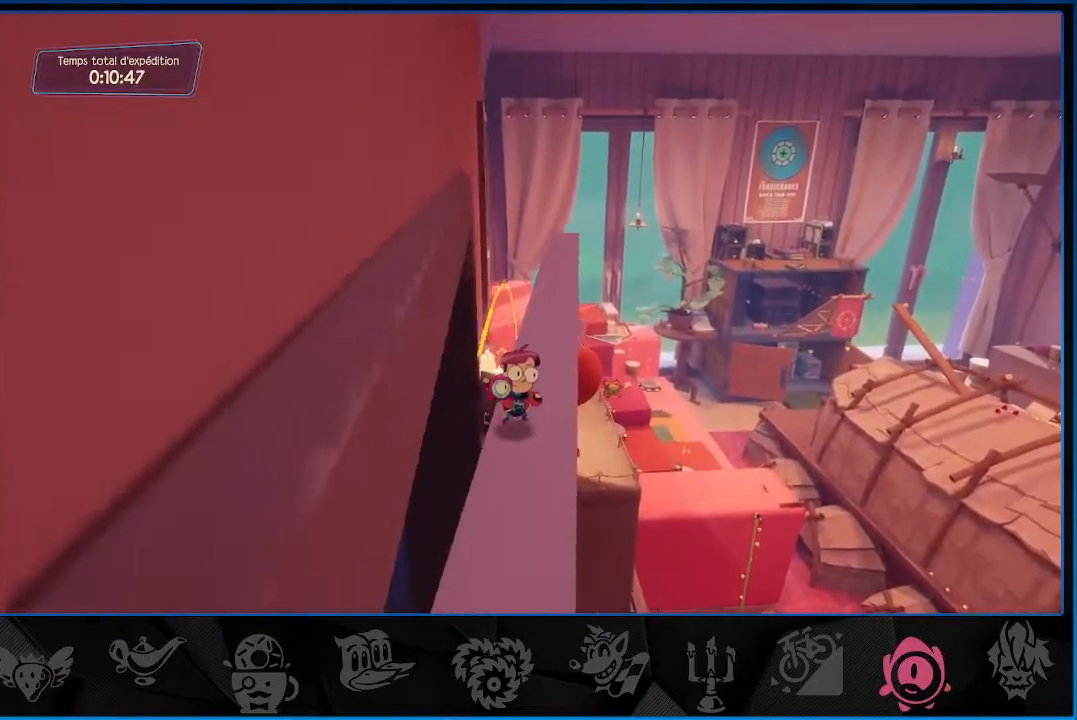
{"buttons": ["L2"], "left_stick": "up", "right_stick": "center", "events": [[33, "right_stick", "down"], [183, "right_stick", "center"]]}
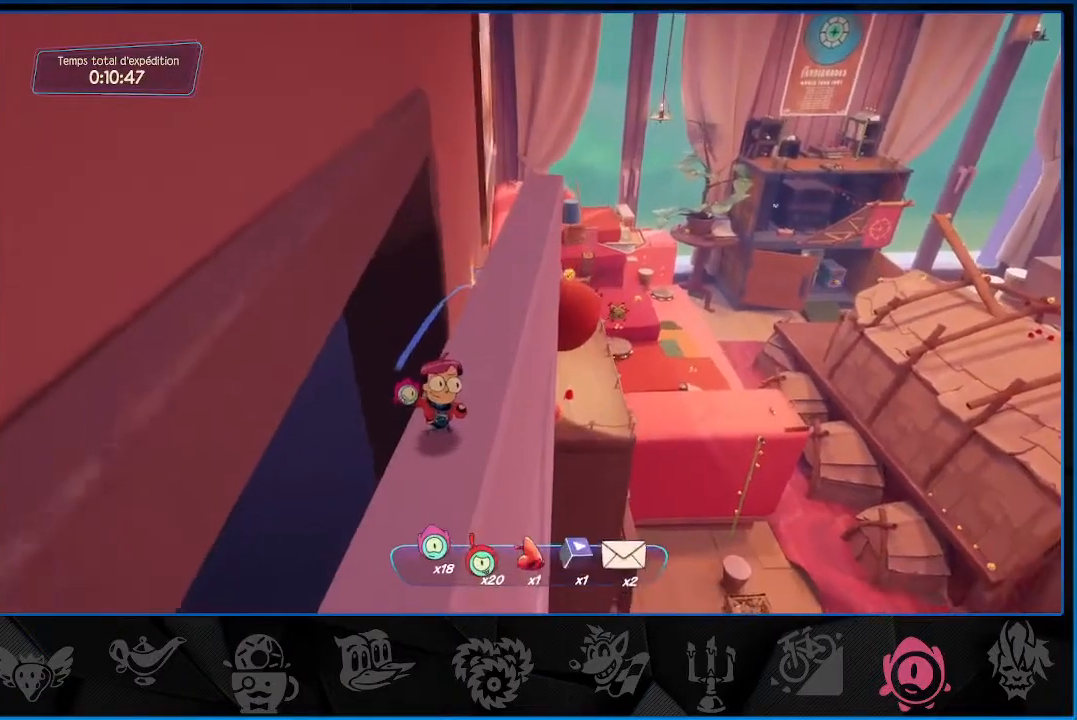
{"buttons": ["L2"], "left_stick": "center", "right_stick": "center", "events": [[500, "left_stick", "center"]]}
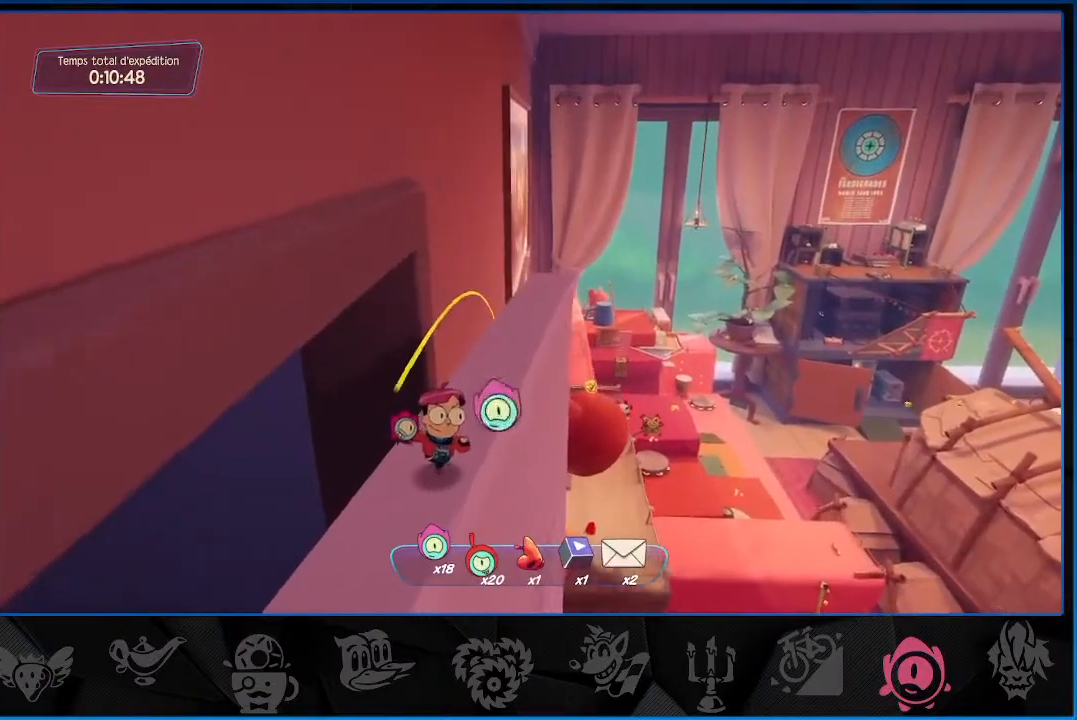
{"buttons": ["L2"], "left_stick": "down", "right_stick": "down", "events": [[183, "left_stick", "down"], [467, "right_stick", "down"]]}
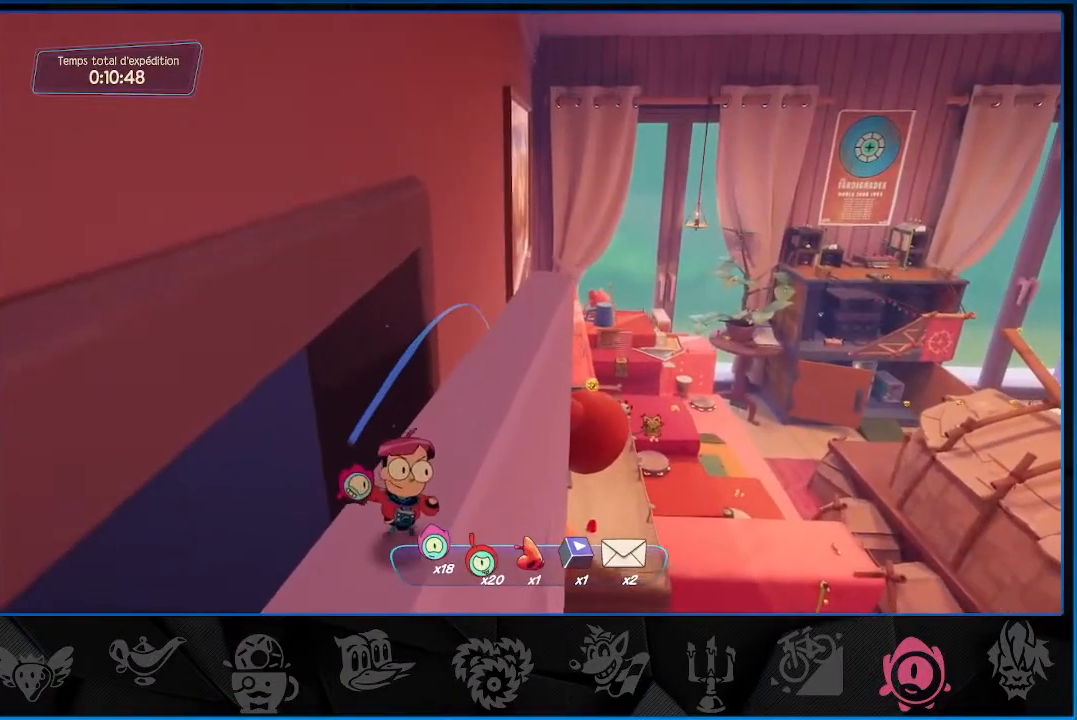
{"buttons": ["L2", "R1"], "left_stick": "center", "right_stick": "down", "events": [[417, "left_stick", "center"], [500, "R1", "down"]]}
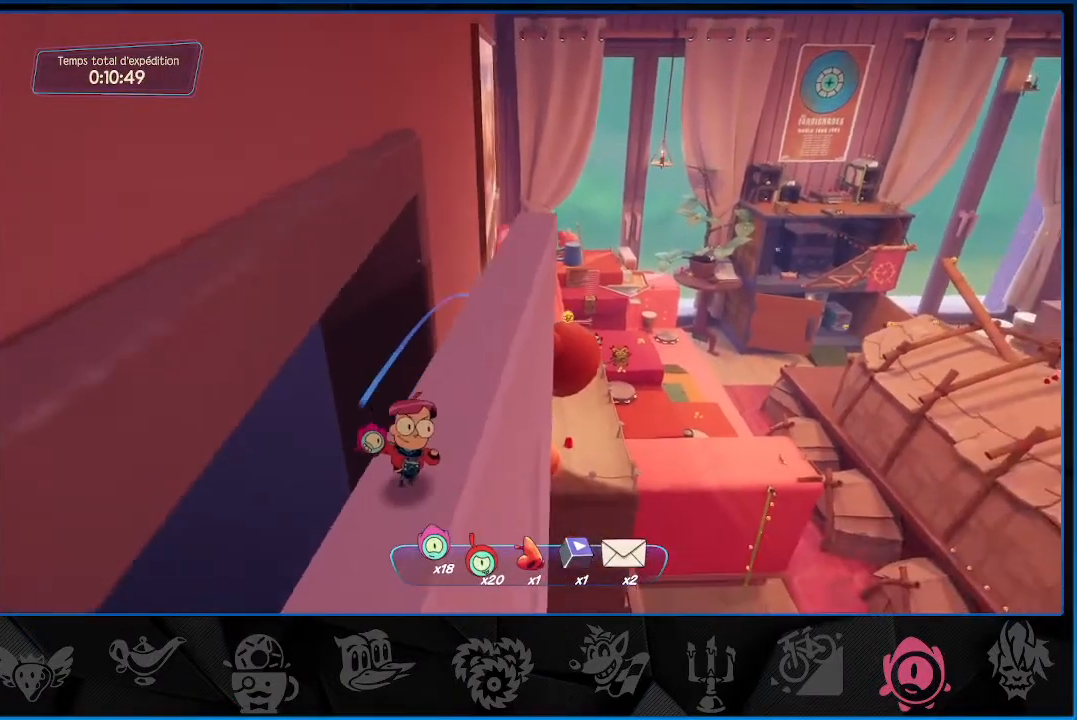
{"buttons": ["L2"], "left_stick": "center", "right_stick": "center", "events": [[50, "R1", "up"], [200, "right_stick", "center"], [317, "left_stick", "left"], [400, "left_stick", "center"]]}
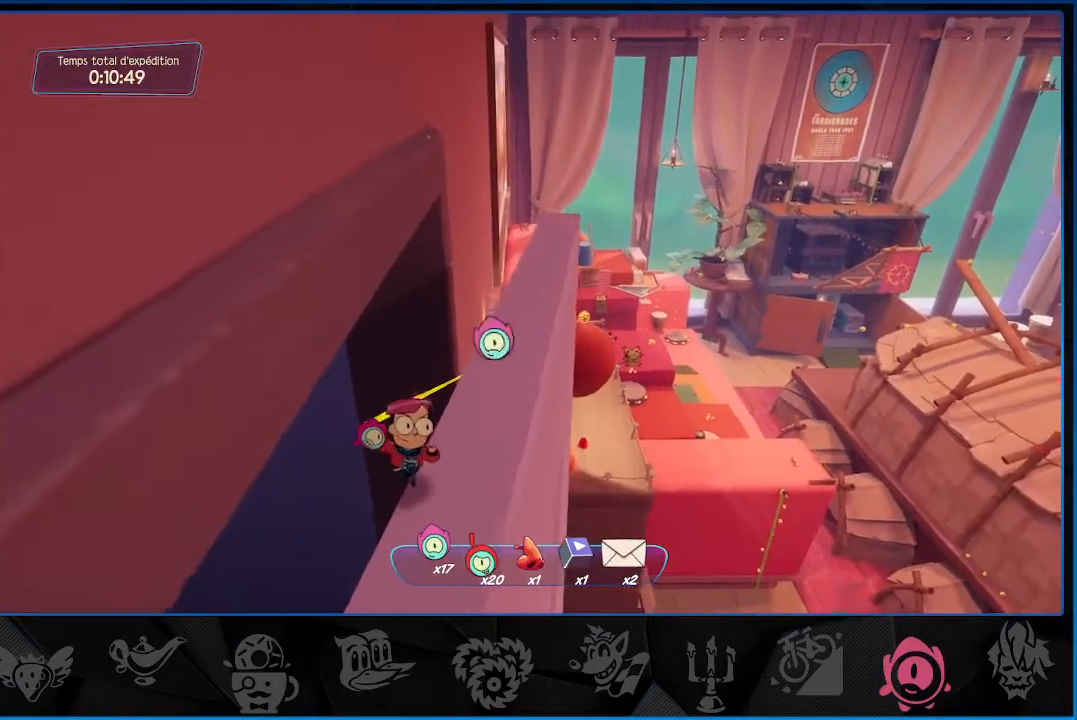
{"buttons": ["L2"], "left_stick": "center", "right_stick": "center", "events": [[67, "left_stick", "down"], [67, "right_stick", "down-right"], [183, "right_stick", "center"], [200, "left_stick", "center"], [350, "R1", "down"], [450, "R1", "up"]]}
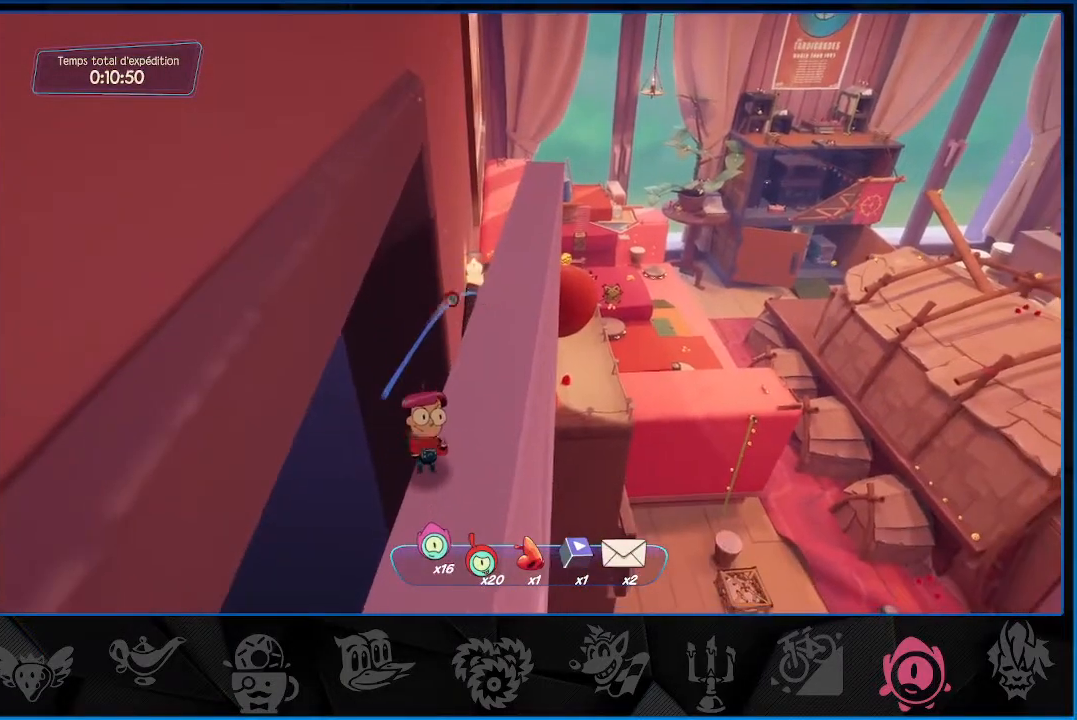
{"buttons": ["L2"], "left_stick": "center", "right_stick": "center", "events": [[217, "left_stick", "up-left"], [250, "right_stick", "up"], [283, "left_stick", "center"], [350, "R1", "down"], [367, "right_stick", "center"], [450, "R1", "up"]]}
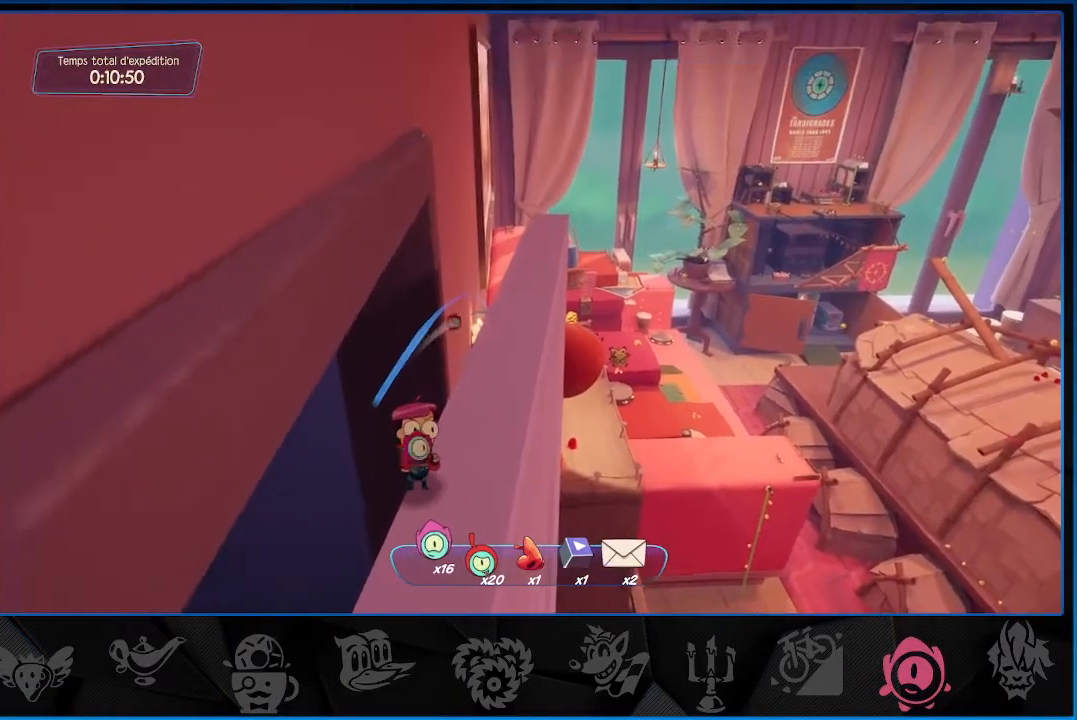
{"buttons": ["L2"], "left_stick": "center", "right_stick": "down", "events": [[150, "R1", "down"], [250, "R1", "up"], [400, "right_stick", "down"]]}
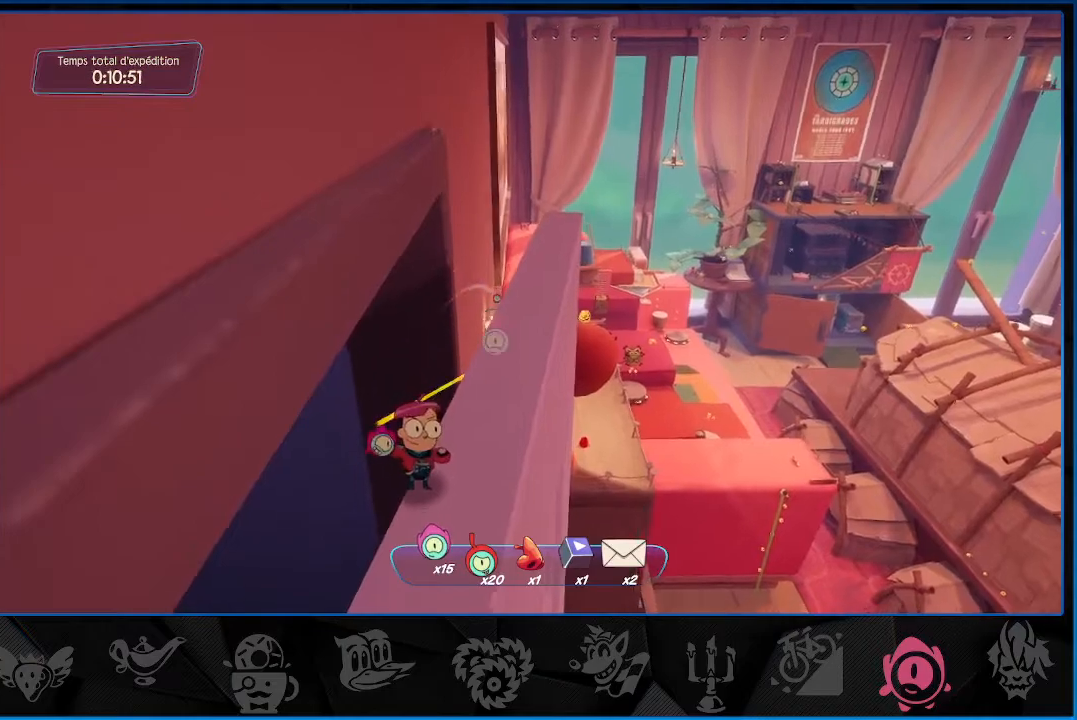
{"buttons": ["L2"], "left_stick": "center", "right_stick": "center", "events": [[17, "right_stick", "center"], [67, "R1", "down"], [200, "R1", "up"], [383, "R1", "down"], [383, "right_stick", "up-right"], [467, "R1", "up"], [483, "right_stick", "center"]]}
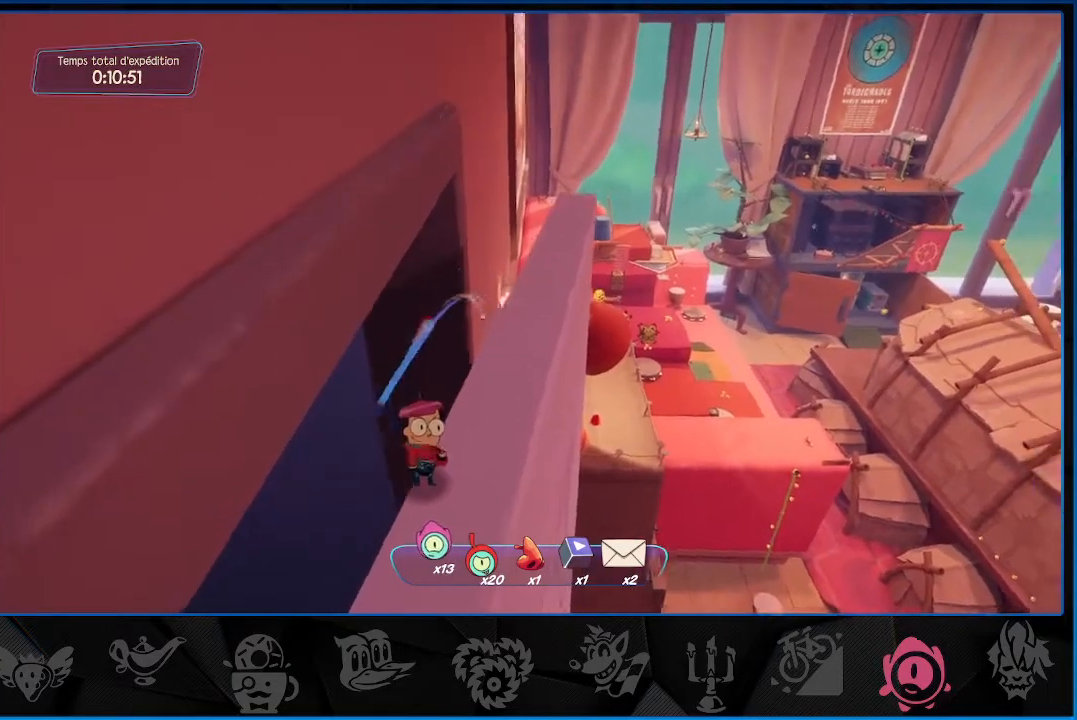
{"buttons": ["L2"], "left_stick": "center", "right_stick": "center", "events": [[117, "R1", "down"], [217, "R1", "up"], [350, "R1", "down"], [450, "R1", "up"]]}